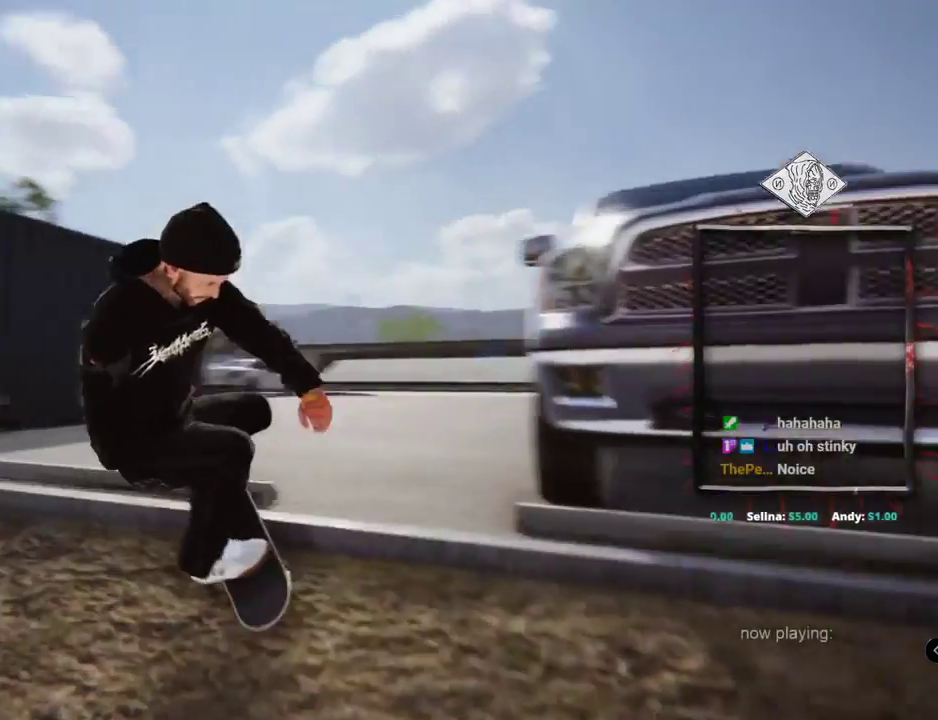
Gameplay with a controller (Xbox layout); each line is a JSON object with the inputs held at the frame after it. "events" lists button and stick changes between this image and that frame as [ms after this image, input, new state], when the widget could be followed in between. Not read: L1 L3 R2 R3.
{"buttons": ["A"], "left_stick": "center", "right_stick": "center"}
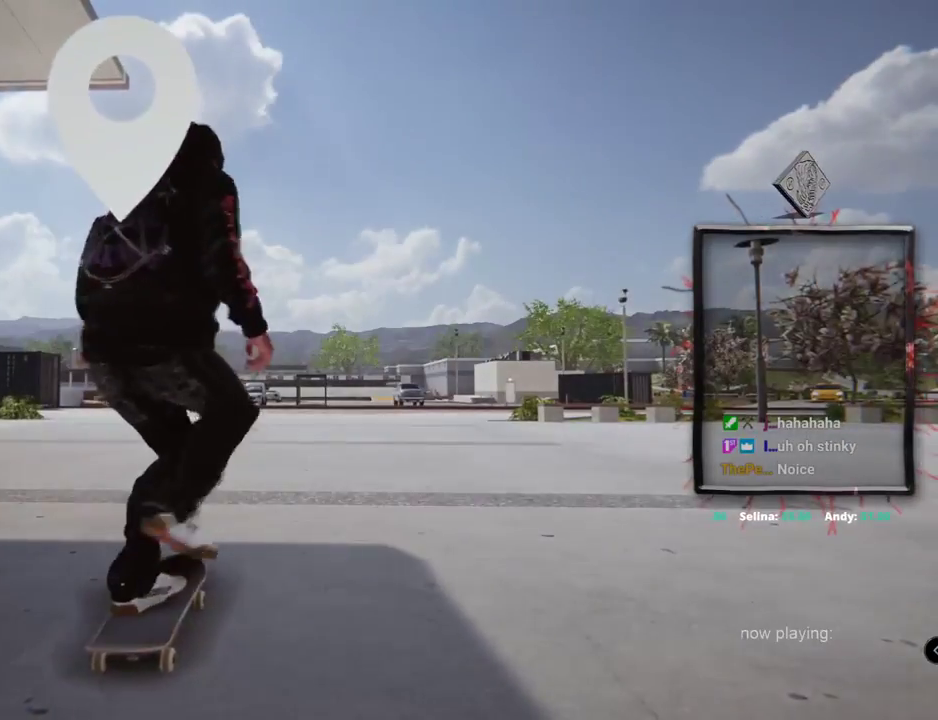
{"buttons": ["A"], "left_stick": "center", "right_stick": "center", "events": []}
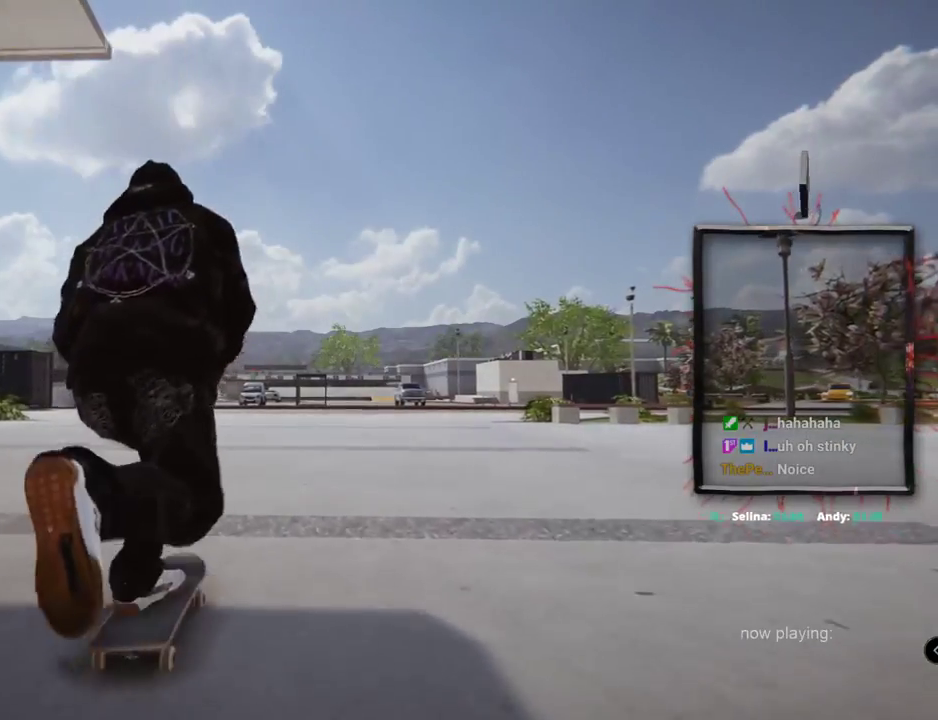
{"buttons": ["A"], "left_stick": "center", "right_stick": "center", "events": []}
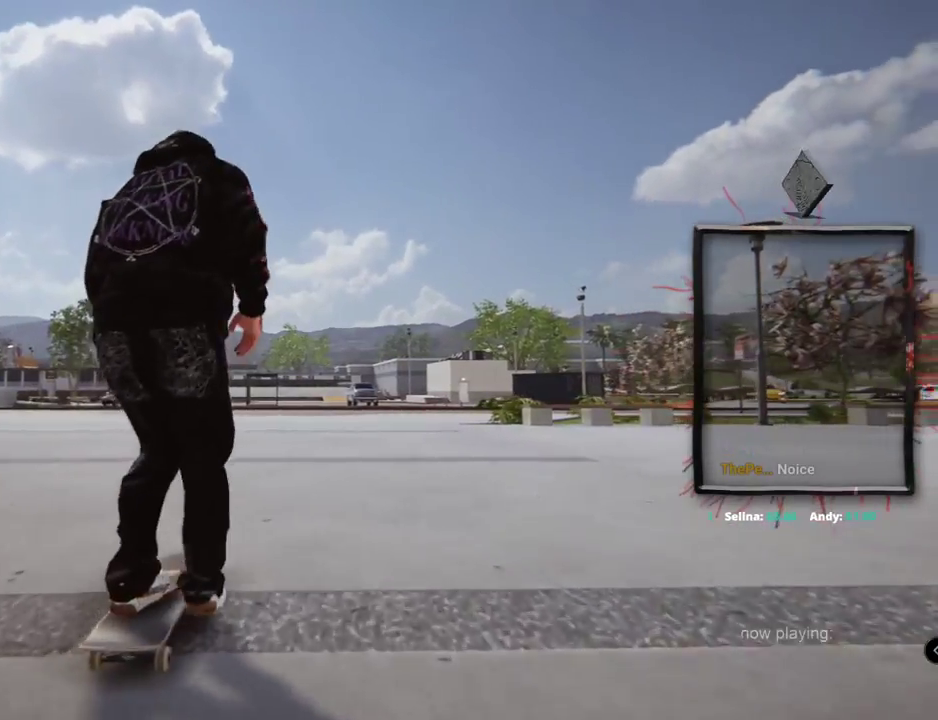
{"buttons": ["A"], "left_stick": "center", "right_stick": "center", "events": []}
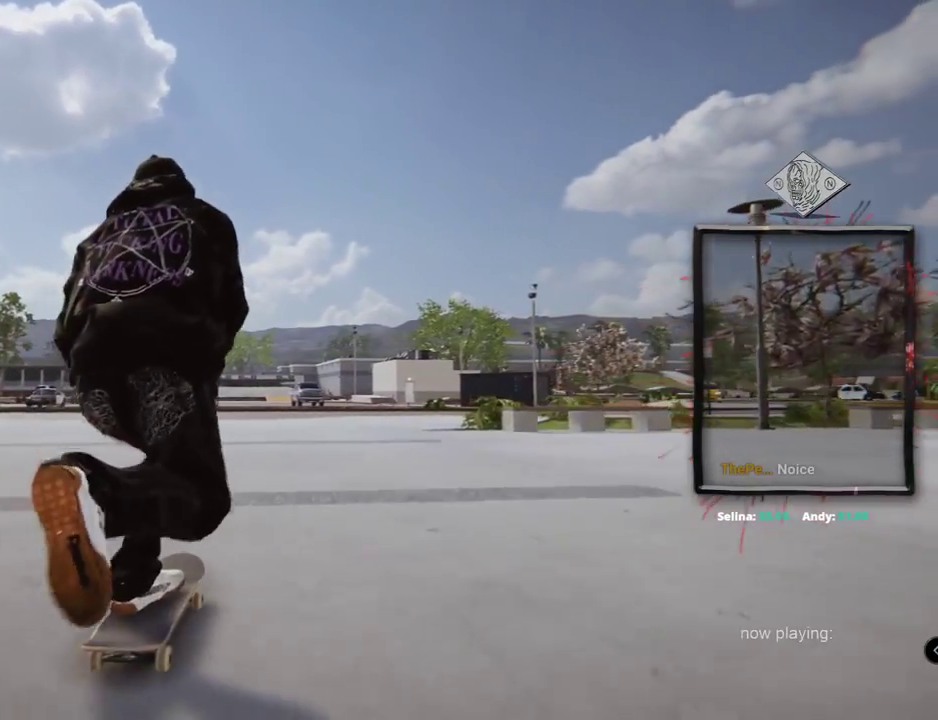
{"buttons": ["A"], "left_stick": "center", "right_stick": "center", "events": []}
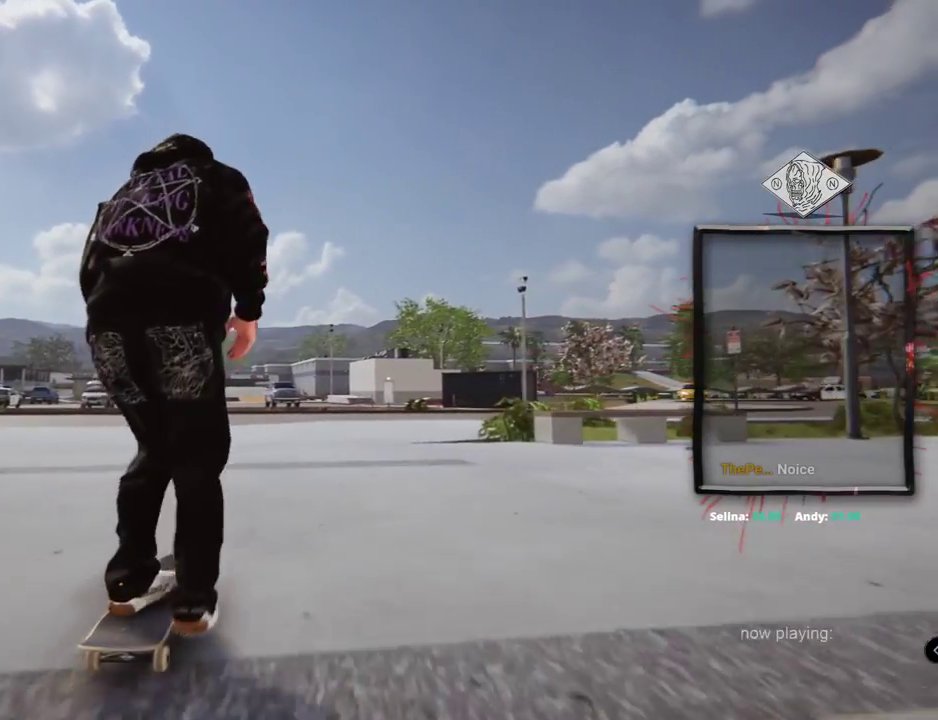
{"buttons": ["A"], "left_stick": "center", "right_stick": "center", "events": []}
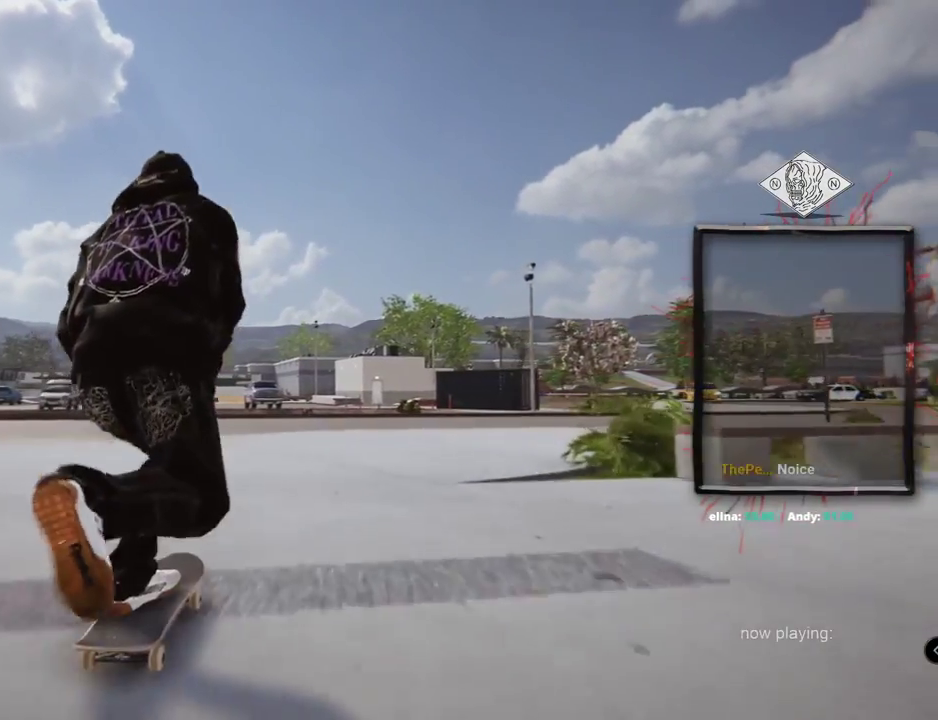
{"buttons": ["A", "L2"], "left_stick": "center", "right_stick": "center", "events": [[351, "L2", "down"]]}
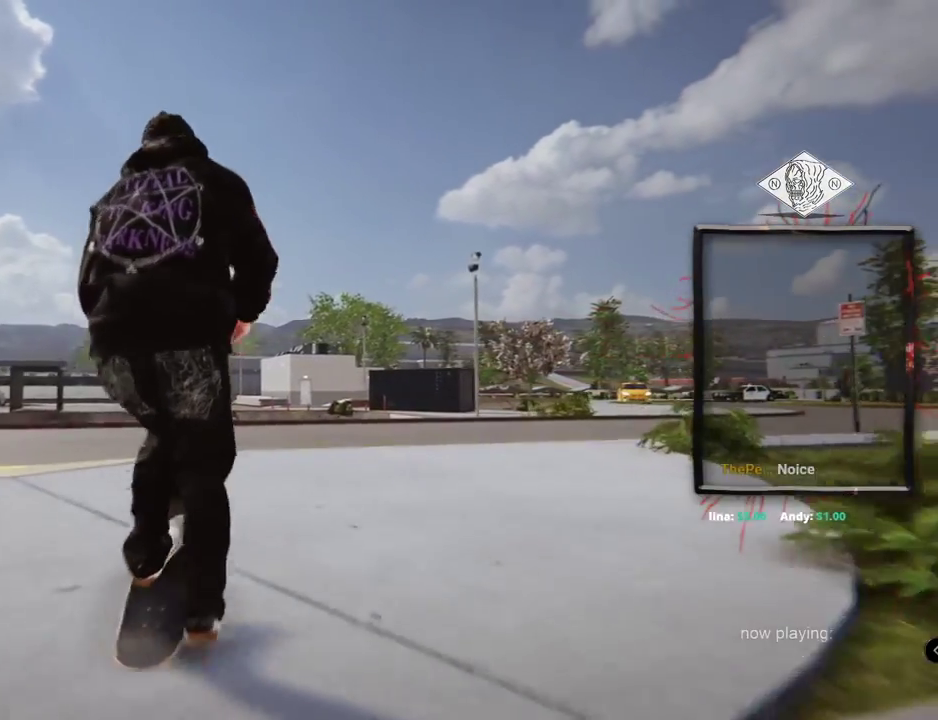
{"buttons": [], "left_stick": "center", "right_stick": "center", "events": [[83, "A", "up"], [100, "L2", "up"]]}
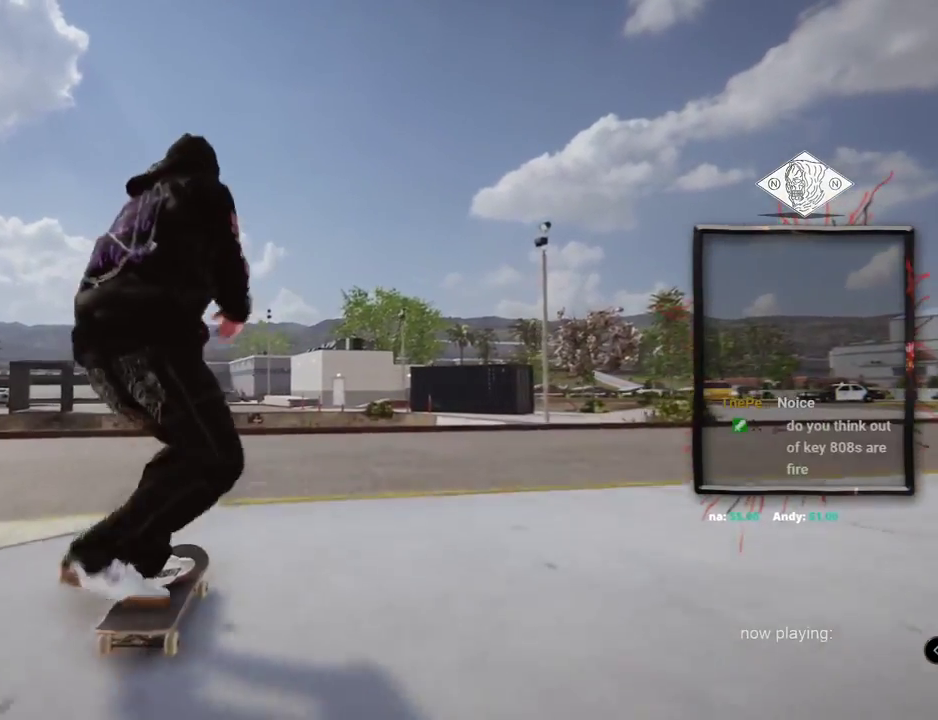
{"buttons": ["L2"], "left_stick": "down", "right_stick": "down", "events": [[67, "L2", "down"], [217, "L2", "up"], [401, "left_stick", "down"], [401, "right_stick", "down"], [434, "L2", "down"]]}
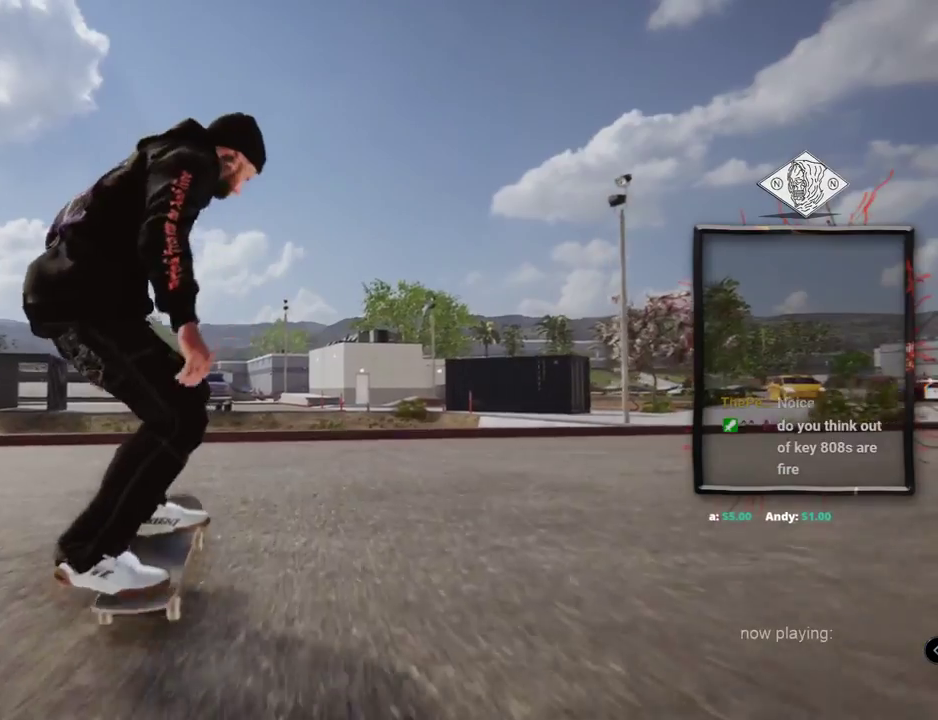
{"buttons": ["L2"], "left_stick": "center", "right_stick": "up", "events": [[350, "right_stick", "center"], [400, "right_stick", "up"], [434, "left_stick", "center"]]}
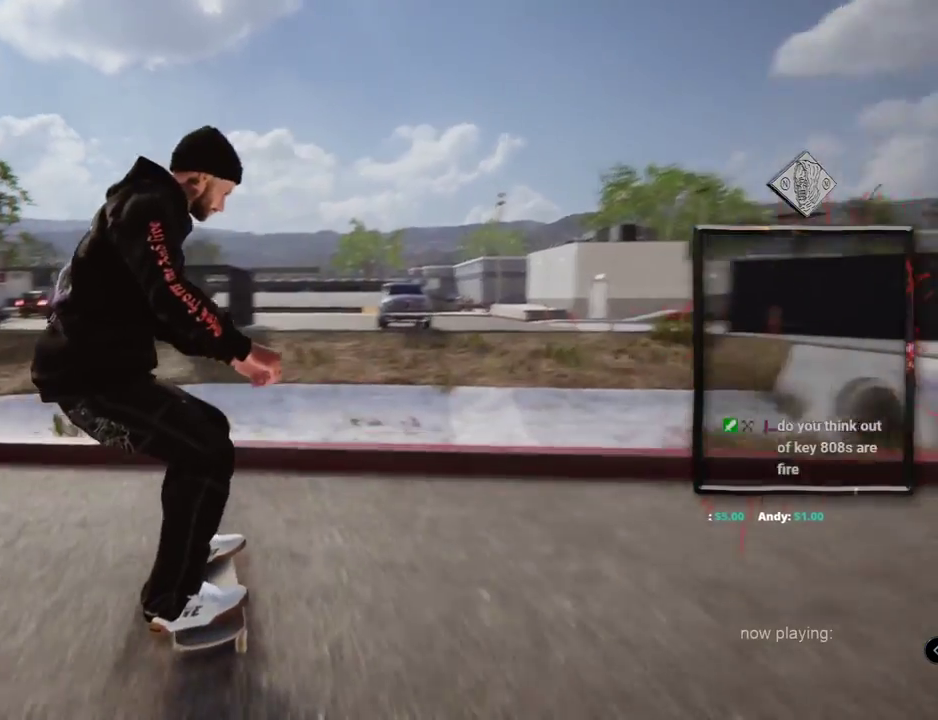
{"buttons": ["A", "DPAD_UP"], "left_stick": "center", "right_stick": "center", "events": [[17, "right_stick", "center"], [134, "L2", "up"], [200, "DPAD_UP", "down"], [317, "A", "down"]]}
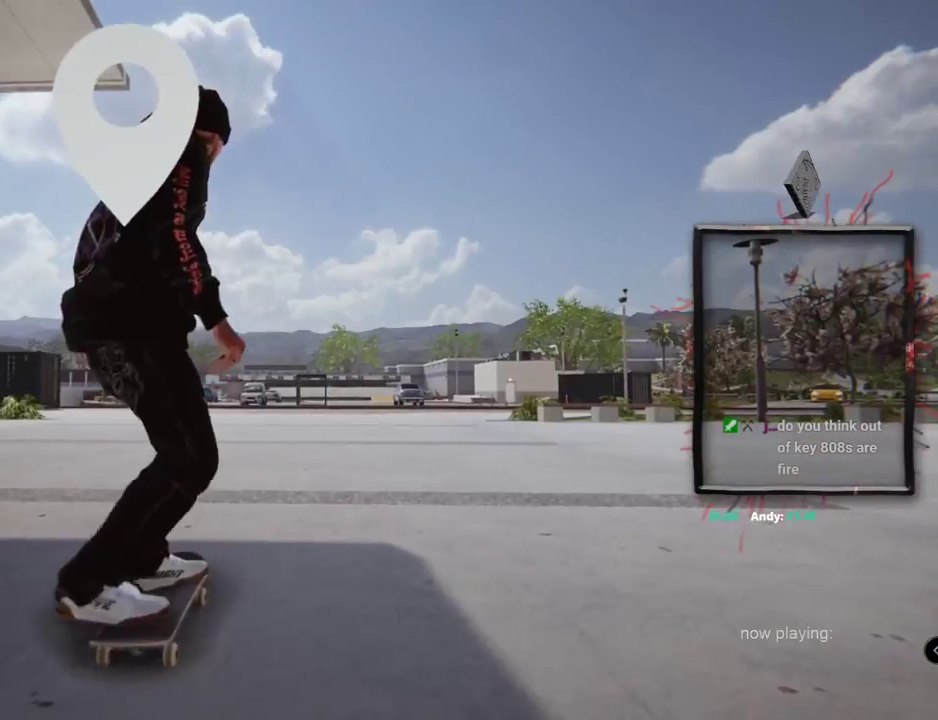
{"buttons": ["A"], "left_stick": "center", "right_stick": "center", "events": [[67, "DPAD_UP", "up"]]}
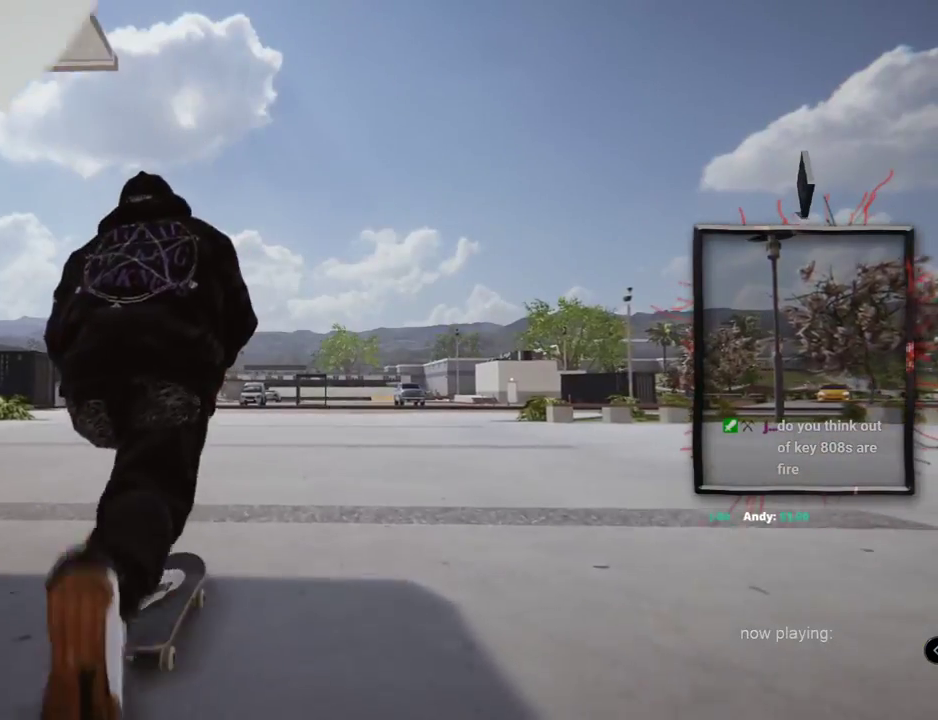
{"buttons": ["A"], "left_stick": "center", "right_stick": "center", "events": []}
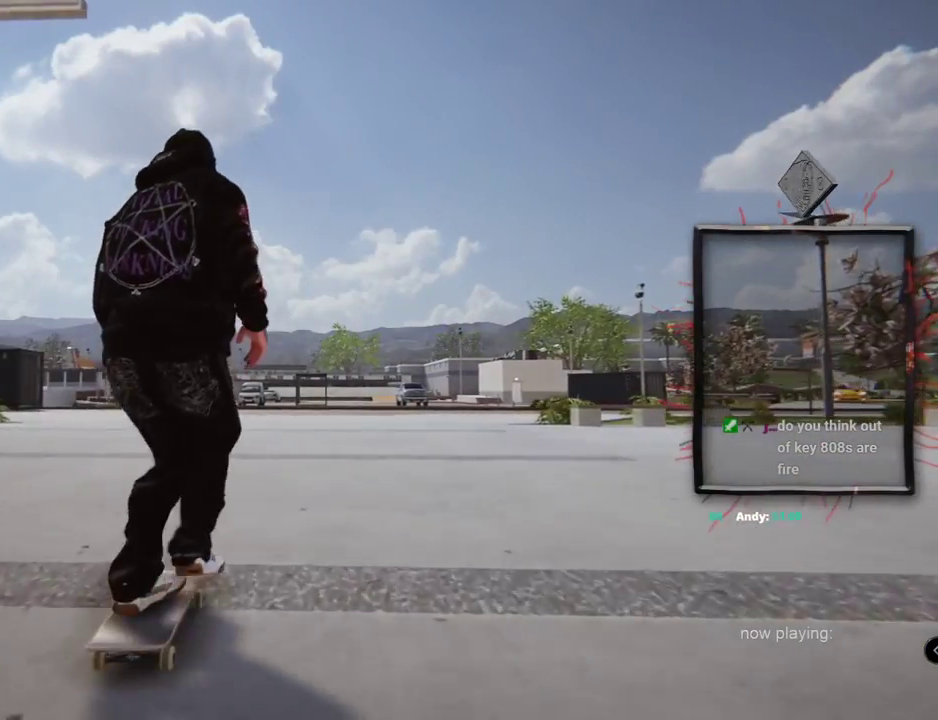
{"buttons": ["A"], "left_stick": "center", "right_stick": "center", "events": []}
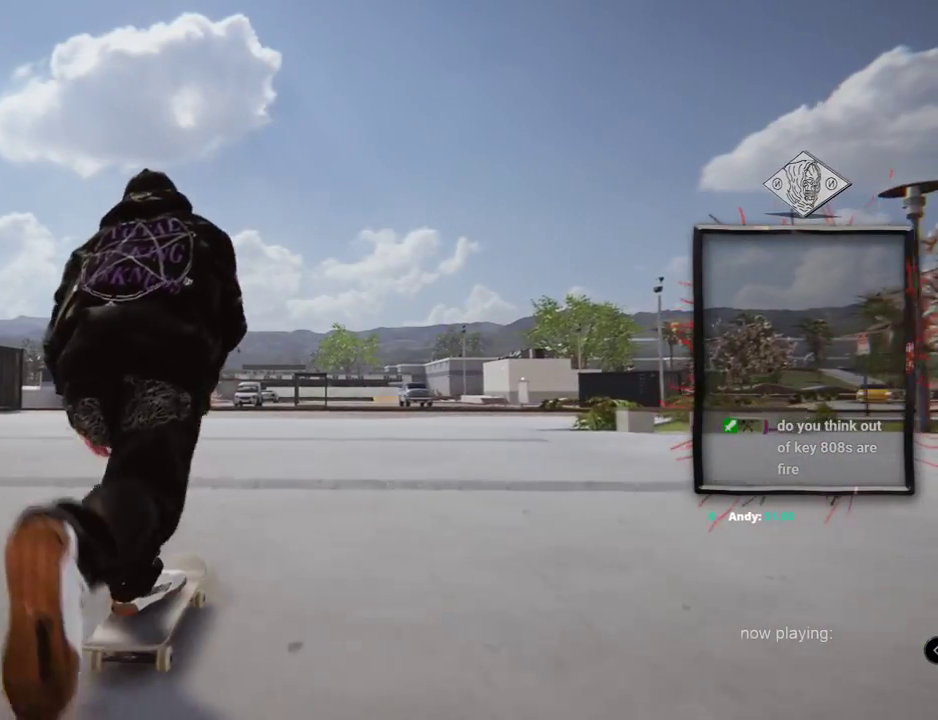
{"buttons": ["A"], "left_stick": "center", "right_stick": "center", "events": []}
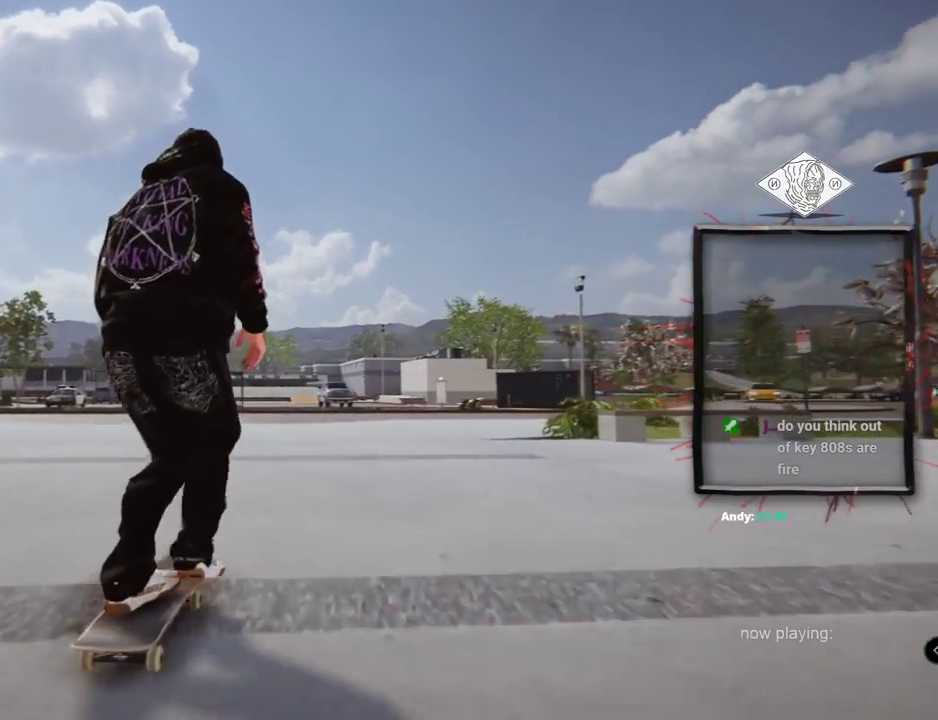
{"buttons": [], "left_stick": "center", "right_stick": "center", "events": [[367, "A", "up"]]}
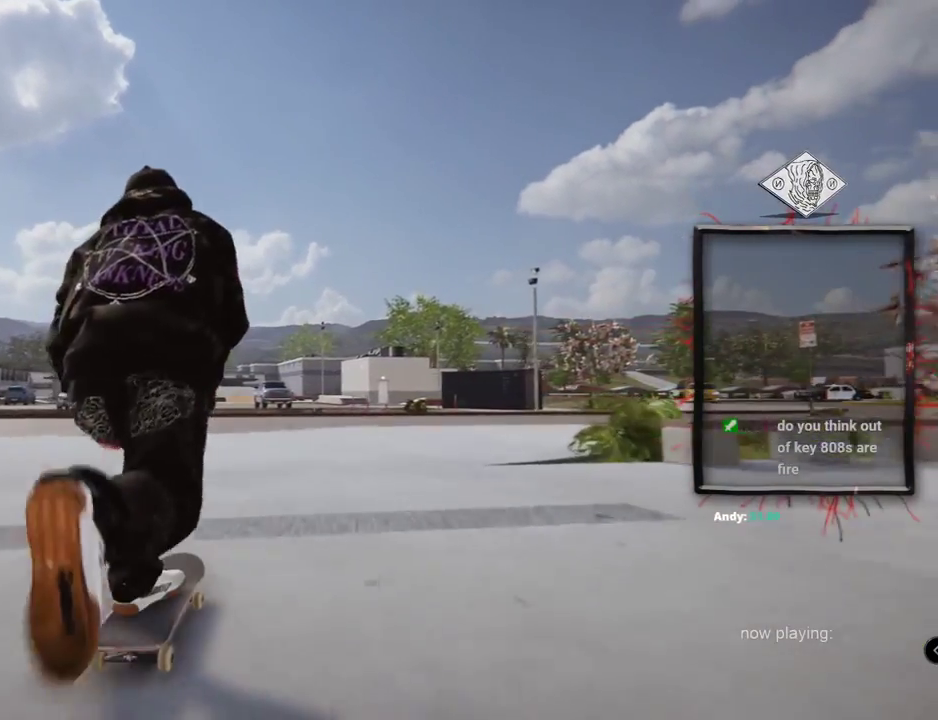
{"buttons": [], "left_stick": "center", "right_stick": "center", "events": []}
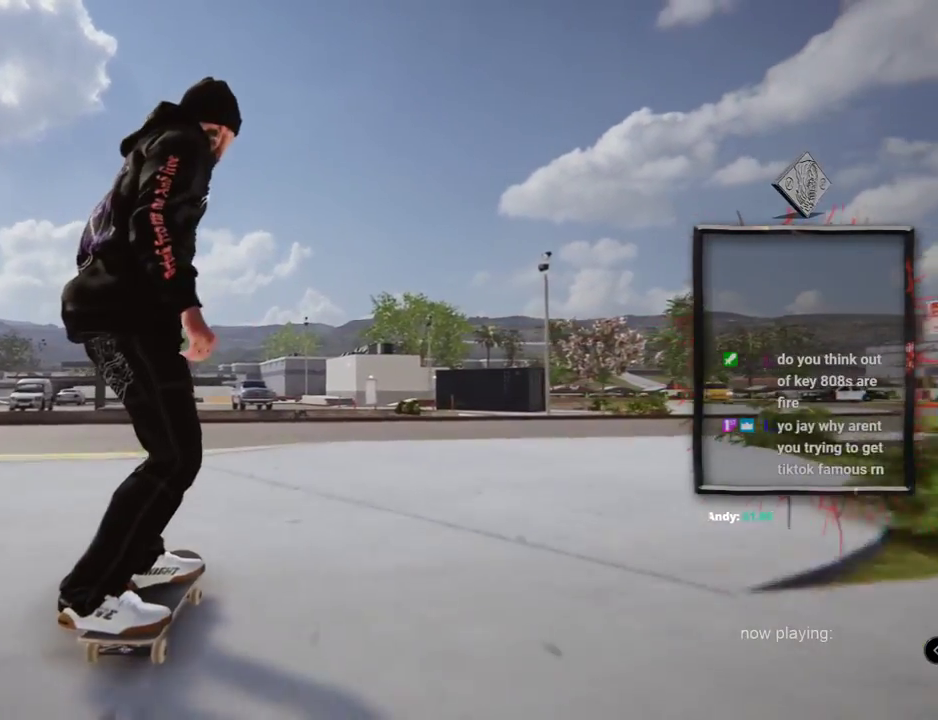
{"buttons": [], "left_stick": "center", "right_stick": "center", "events": []}
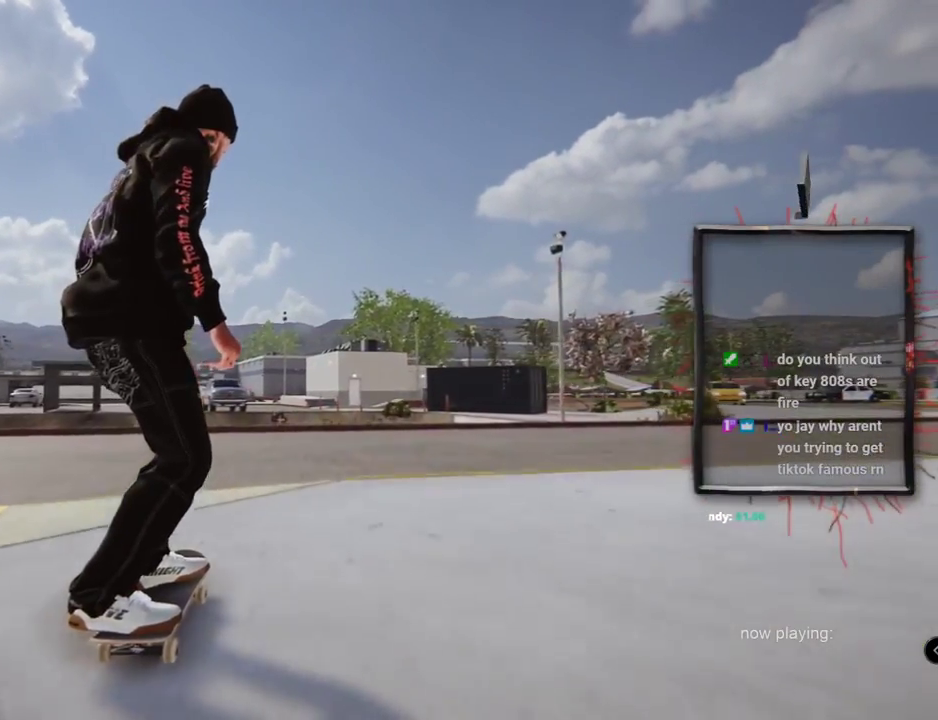
{"buttons": [], "left_stick": "center", "right_stick": "center", "events": []}
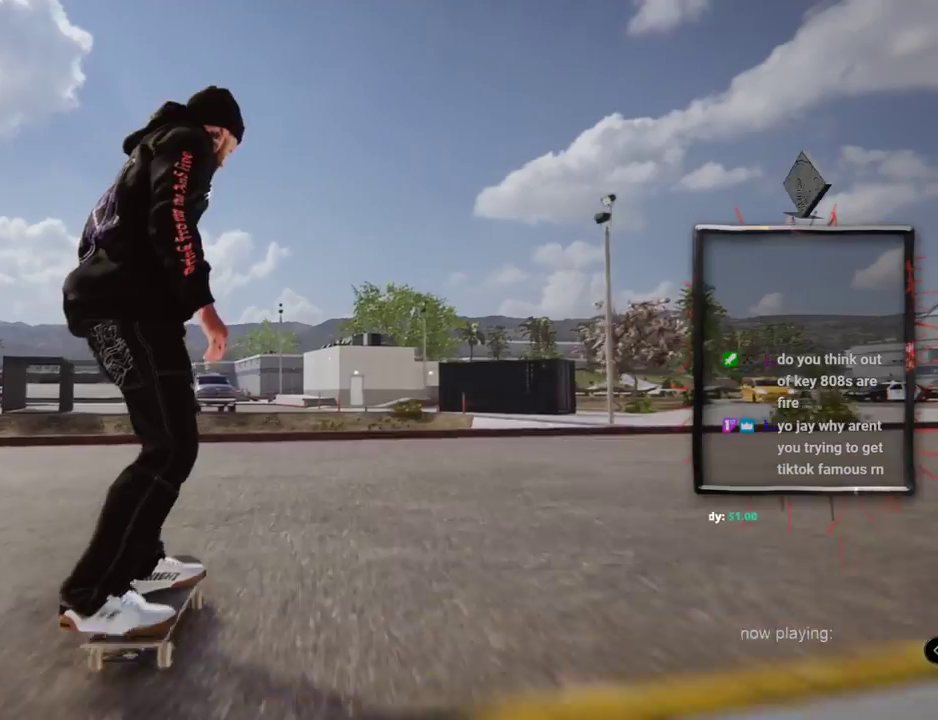
{"buttons": ["L2"], "left_stick": "center", "right_stick": "up", "events": [[100, "right_stick", "down"], [117, "L2", "down"], [117, "left_stick", "down"], [501, "left_stick", "center"], [501, "right_stick", "up"]]}
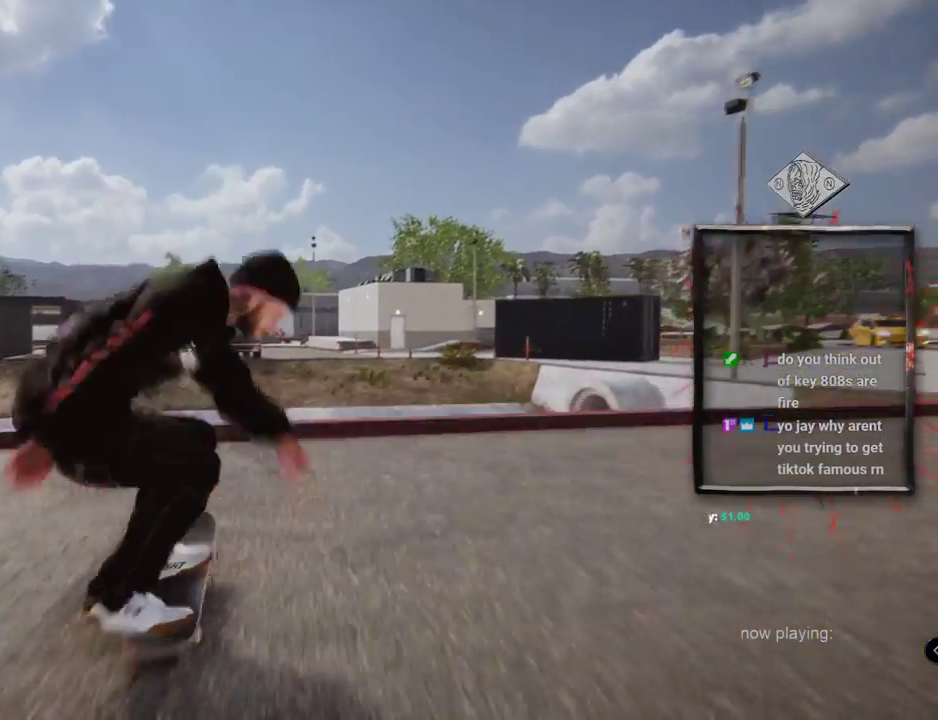
{"buttons": ["L2", "R1"], "left_stick": "center", "right_stick": "center"}
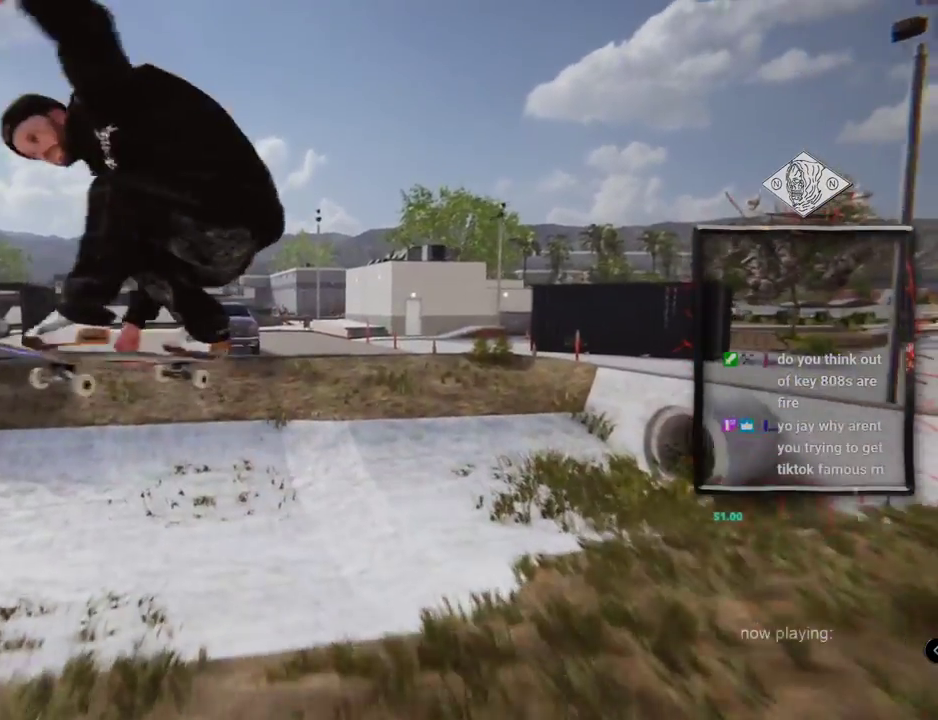
{"buttons": [], "left_stick": "center", "right_stick": "center", "events": [[150, "L2", "up"], [184, "R1", "up"], [284, "L2", "down"], [484, "L2", "up"]]}
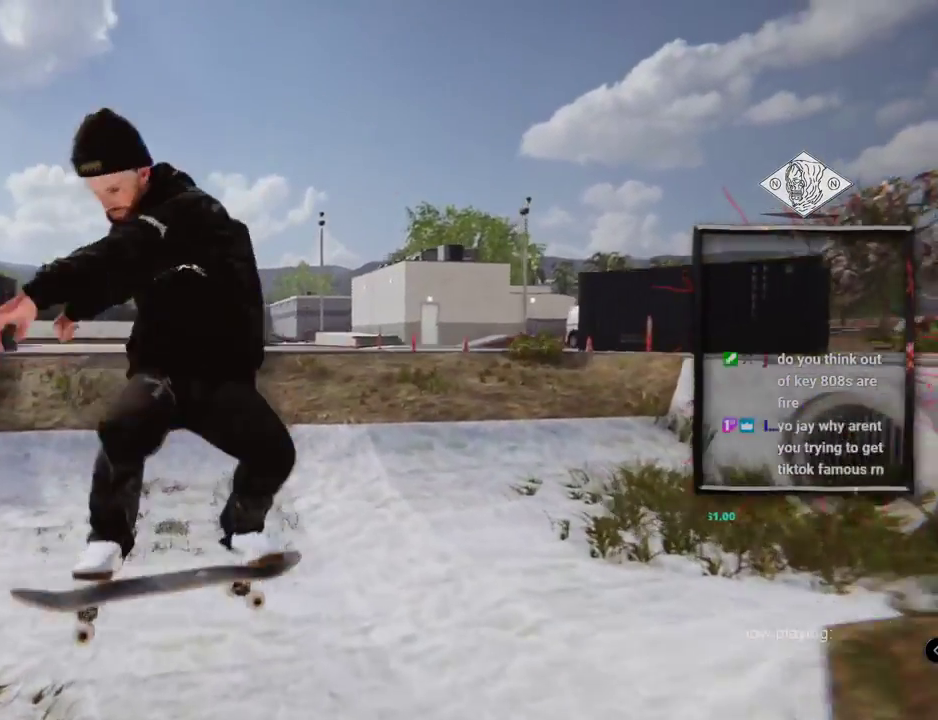
{"buttons": ["A"], "left_stick": "center", "right_stick": "center", "events": [[133, "L2", "down"], [400, "A", "down"], [433, "L2", "up"]]}
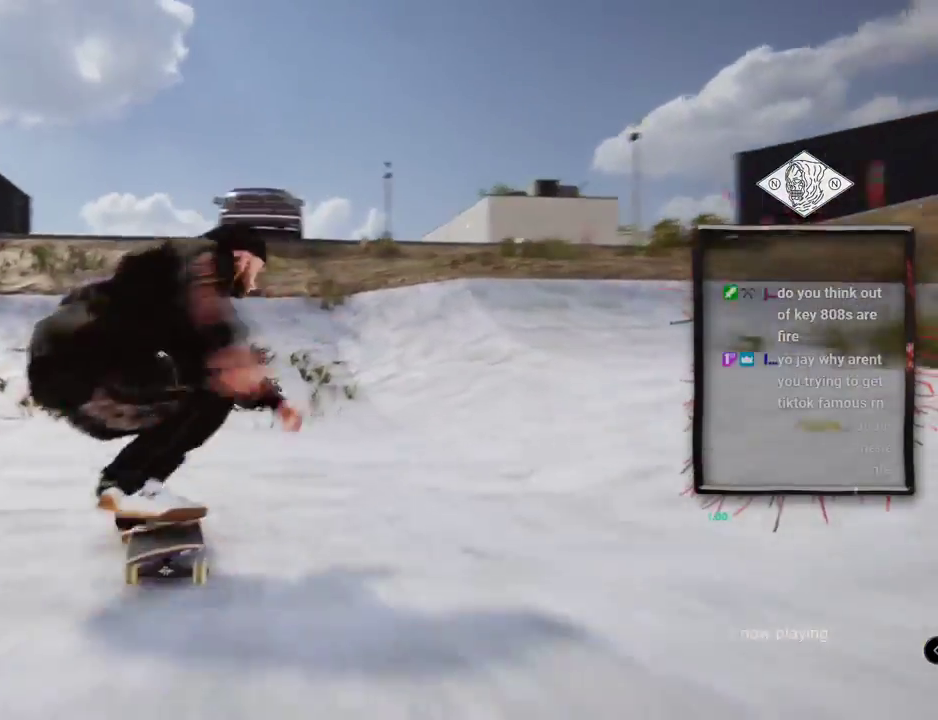
{"buttons": ["A"], "left_stick": "center", "right_stick": "center", "events": [[117, "L2", "down"], [234, "L2", "up"]]}